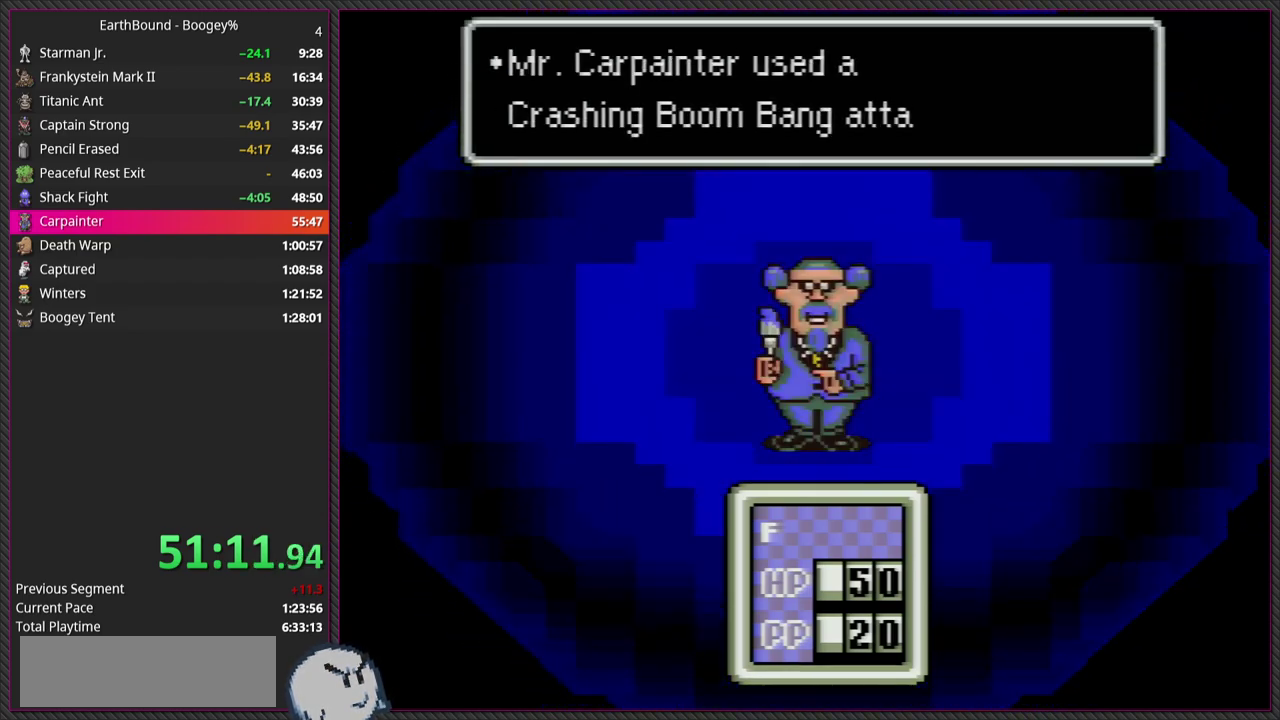
Gameplay with a controller (PlayStation layout); each line is a JSON object with the inputs held at the frame after it. "events" lists button and stick changes between this image and that frame as [ms after this image, input, new state], when the widget could be followed in between. Not read: L3 R3.
{"buttons": ["L1"], "events": [[117, "CIRCLE", "up"], [117, "L1", "up"], [183, "L1", "down"], [317, "CIRCLE", "down"], [350, "L1", "up"], [417, "L1", "down"], [450, "CIRCLE", "up"]]}
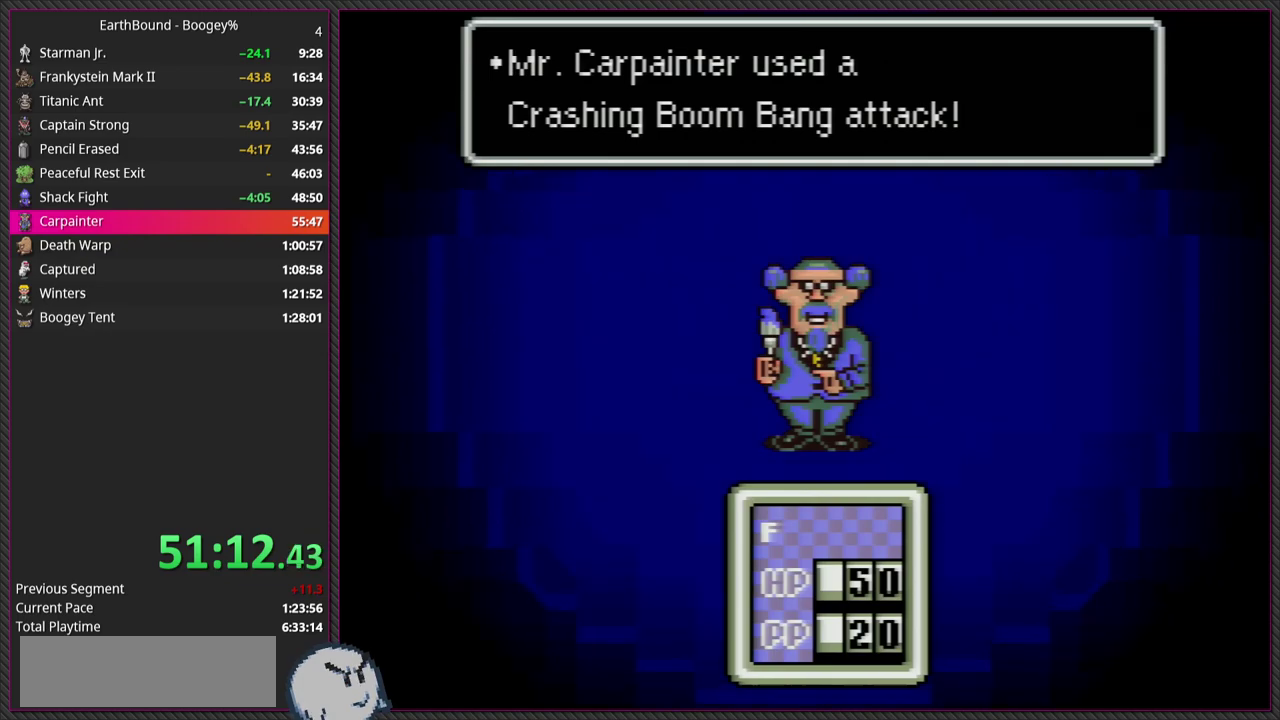
{"buttons": ["L1"], "events": [[33, "L1", "up"], [83, "CIRCLE", "down"], [167, "L1", "down"], [233, "CIRCLE", "up"], [317, "L1", "up"], [350, "CIRCLE", "down"], [417, "L1", "down"], [483, "CIRCLE", "up"]]}
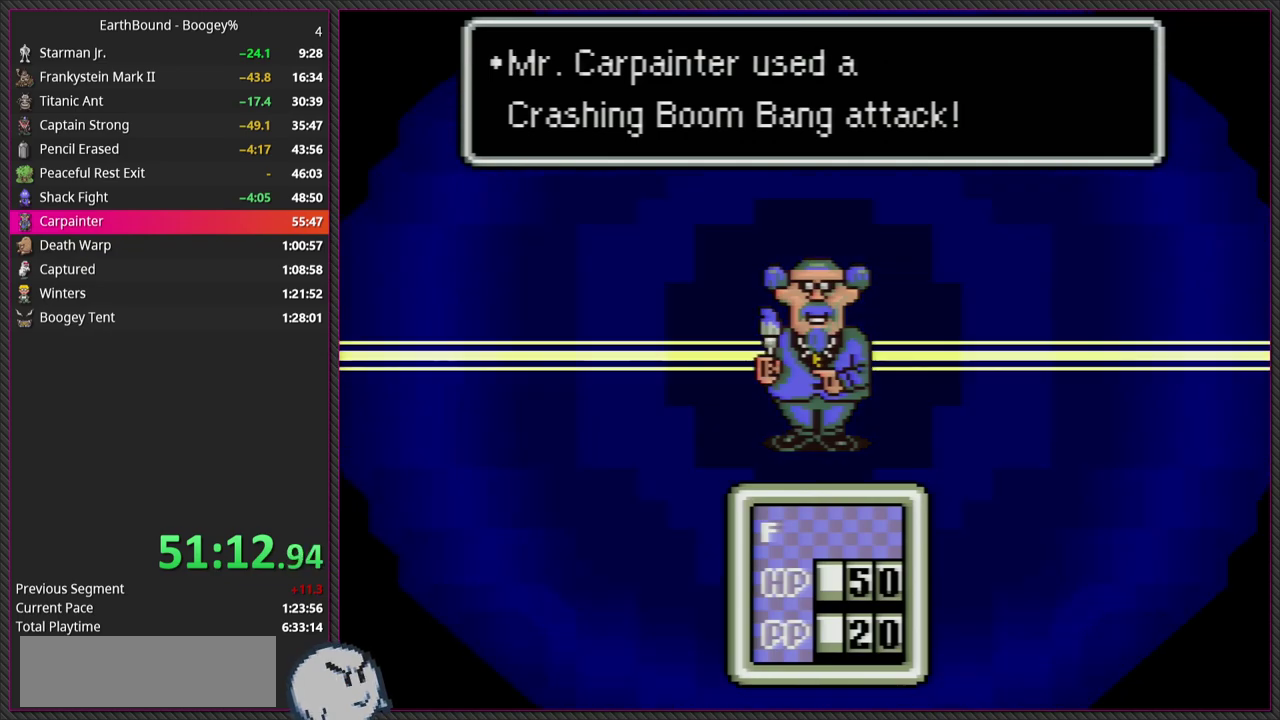
{"buttons": ["CIRCLE", "L1"], "events": [[67, "L1", "up"], [100, "CIRCLE", "down"], [150, "L1", "down"], [250, "CIRCLE", "up"], [300, "L1", "up"], [383, "CIRCLE", "down"], [400, "L1", "down"]]}
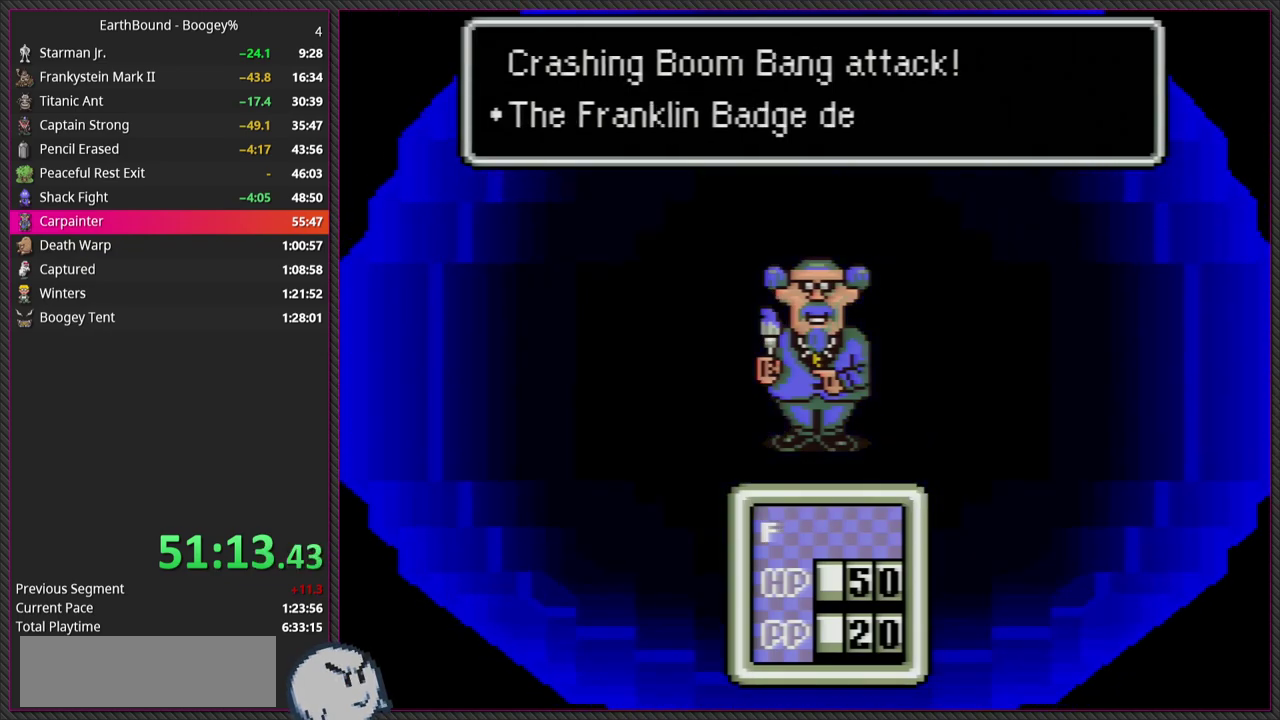
{"buttons": [], "events": [[33, "CIRCLE", "up"], [33, "L1", "up"], [117, "L1", "down"], [217, "CIRCLE", "down"], [250, "L1", "up"], [350, "L1", "down"], [400, "CIRCLE", "up"], [483, "L1", "up"]]}
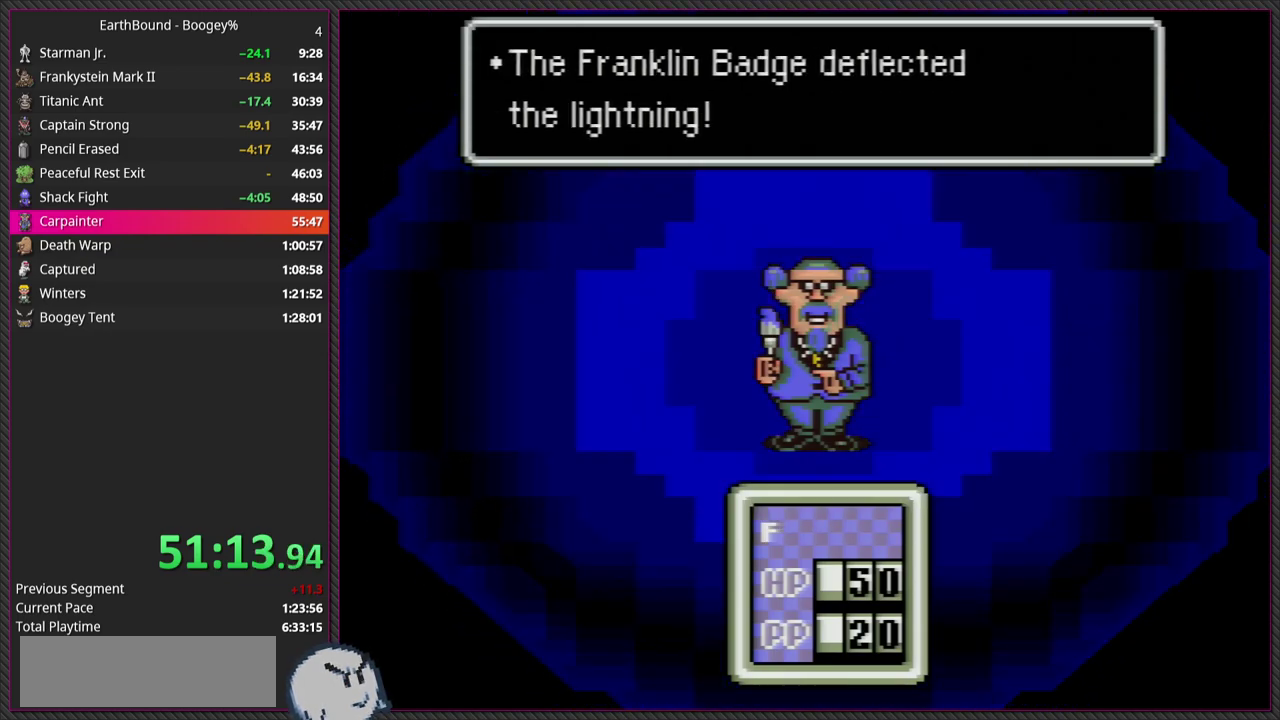
{"buttons": ["L1"], "events": [[17, "CIRCLE", "down"], [133, "L1", "down"], [183, "CIRCLE", "up"], [283, "L1", "up"], [317, "CIRCLE", "down"], [383, "L1", "down"], [450, "CIRCLE", "up"]]}
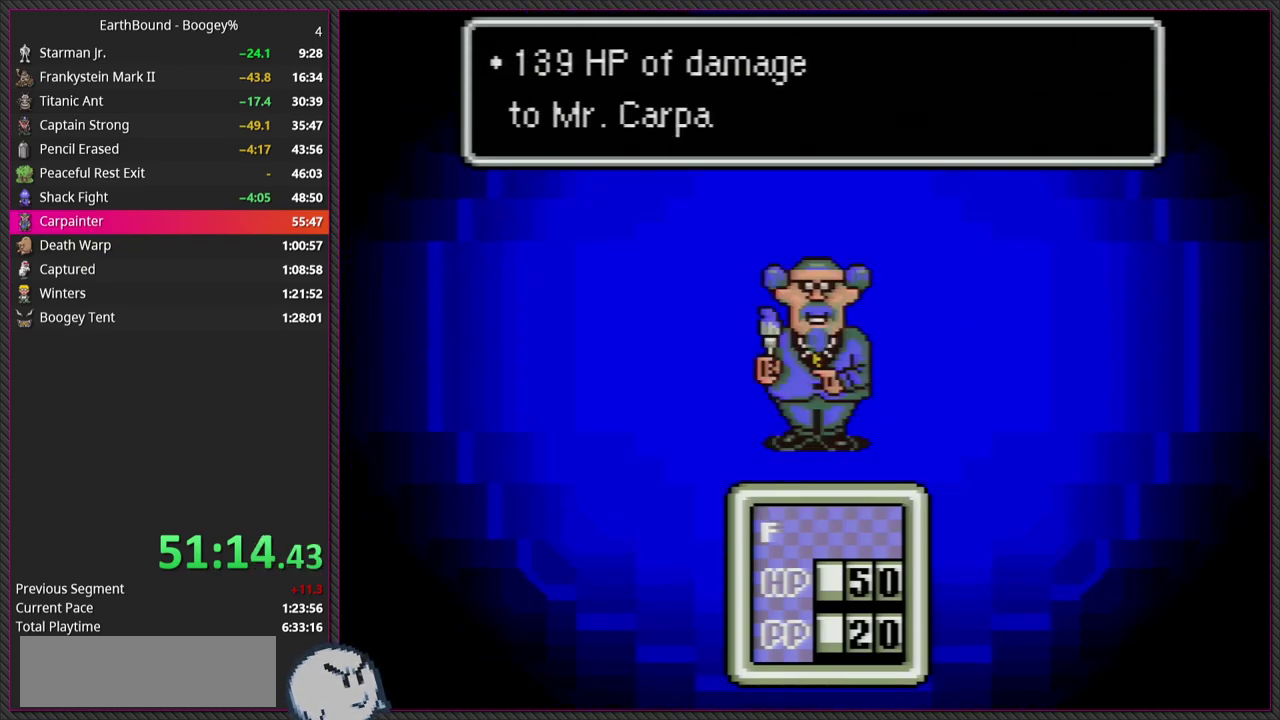
{"buttons": ["L1"], "events": [[33, "L1", "up"], [83, "CIRCLE", "down"], [150, "L1", "down"], [200, "CIRCLE", "up"], [317, "CIRCLE", "down"], [317, "L1", "up"], [400, "L1", "down"], [433, "CIRCLE", "up"]]}
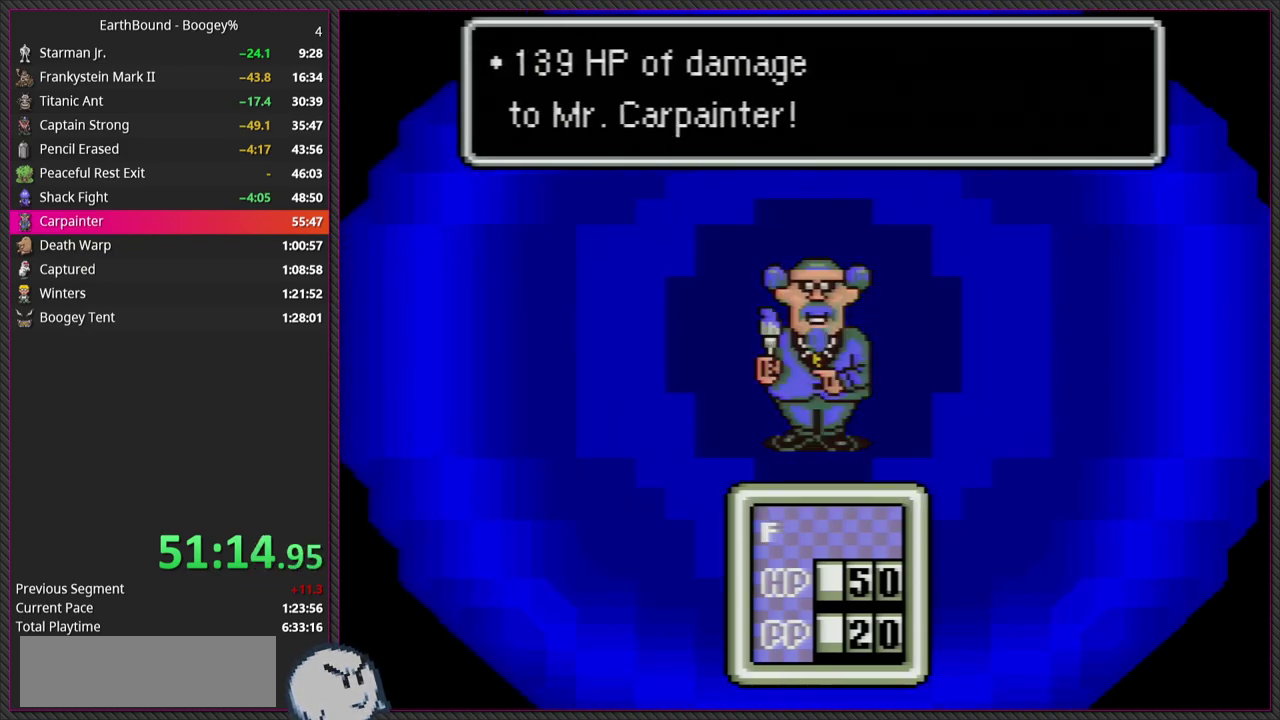
{"buttons": ["L1"], "events": [[33, "CIRCLE", "down"], [33, "L1", "up"], [183, "L1", "down"], [200, "CIRCLE", "up"], [300, "CIRCLE", "down"], [367, "L1", "up"], [450, "CIRCLE", "up"], [467, "L1", "down"]]}
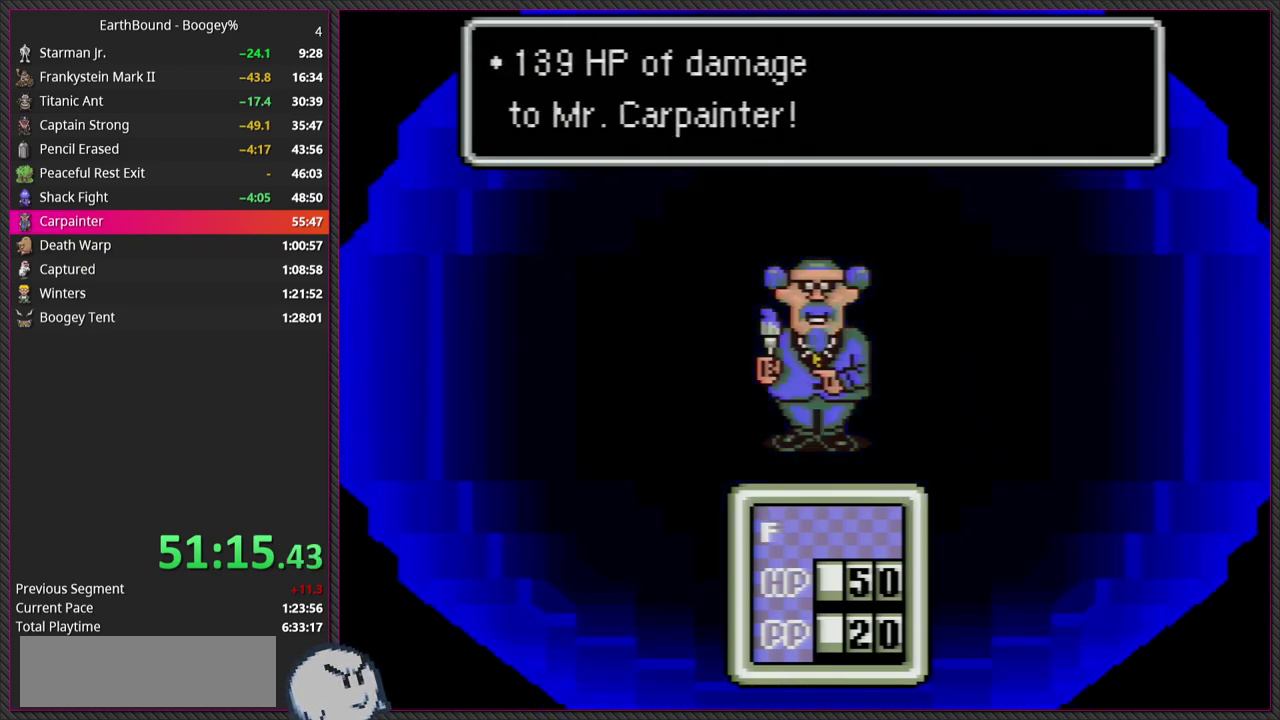
{"buttons": ["L1"], "events": [[50, "CIRCLE", "down"], [117, "L1", "up"], [217, "CIRCLE", "up"], [217, "L1", "down"], [317, "CIRCLE", "down"], [367, "L1", "up"], [450, "L1", "down"], [467, "CIRCLE", "up"]]}
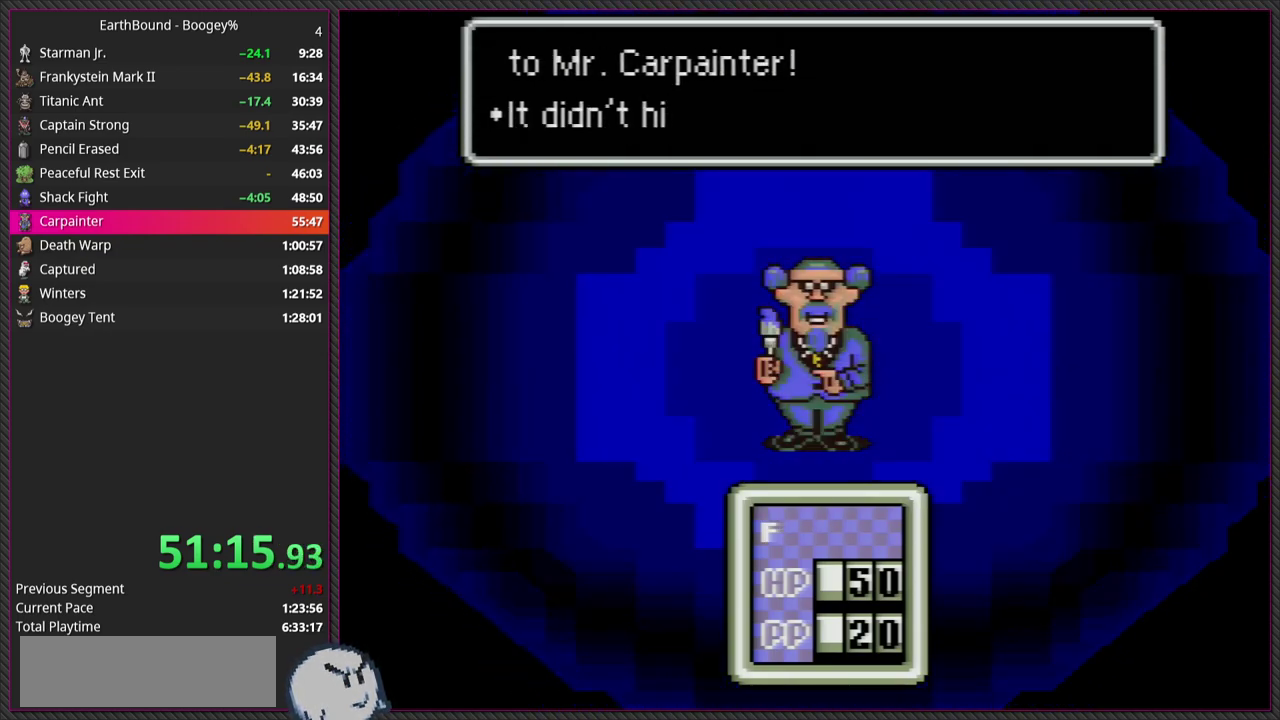
{"buttons": ["L1"], "events": [[67, "CIRCLE", "down"], [83, "L1", "up"], [183, "L1", "down"], [217, "CIRCLE", "up"], [300, "CIRCLE", "down"], [317, "L1", "up"], [417, "L1", "down"], [450, "CIRCLE", "up"]]}
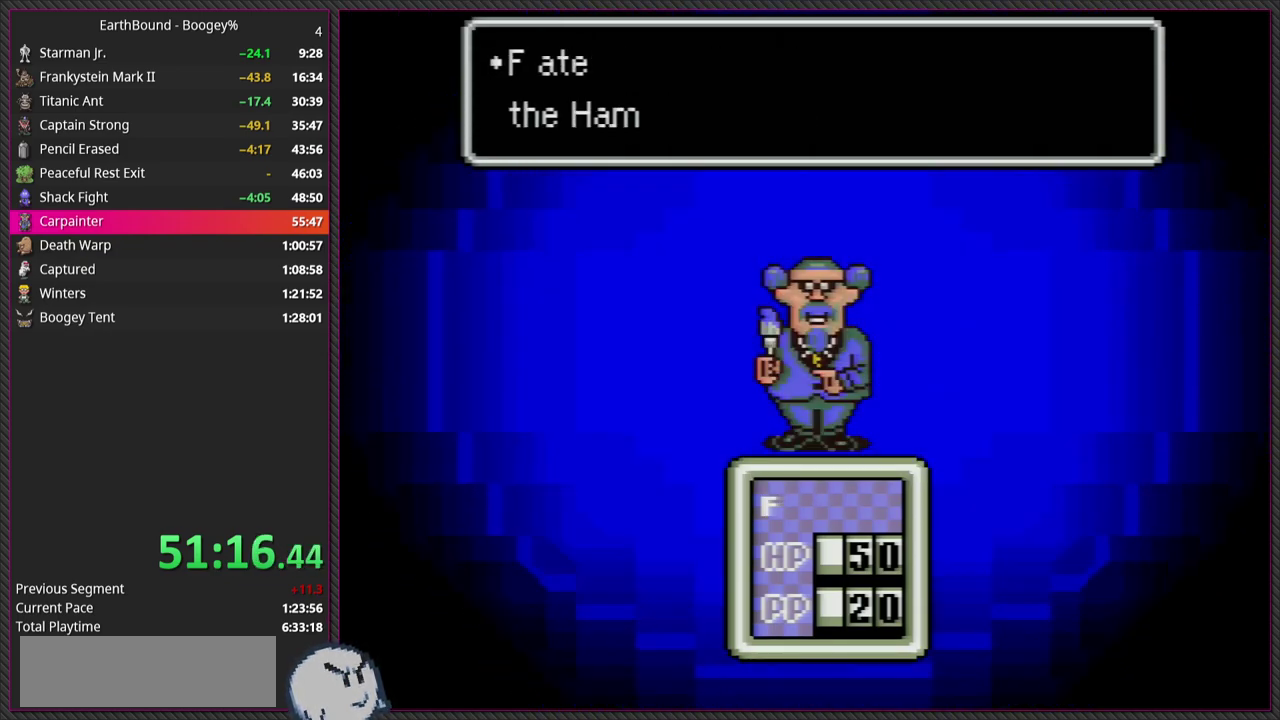
{"buttons": ["L1"], "events": [[50, "CIRCLE", "down"], [50, "L1", "up"], [150, "L1", "down"], [217, "CIRCLE", "up"], [250, "L1", "up"], [300, "CIRCLE", "down"], [383, "L1", "down"], [433, "CIRCLE", "up"]]}
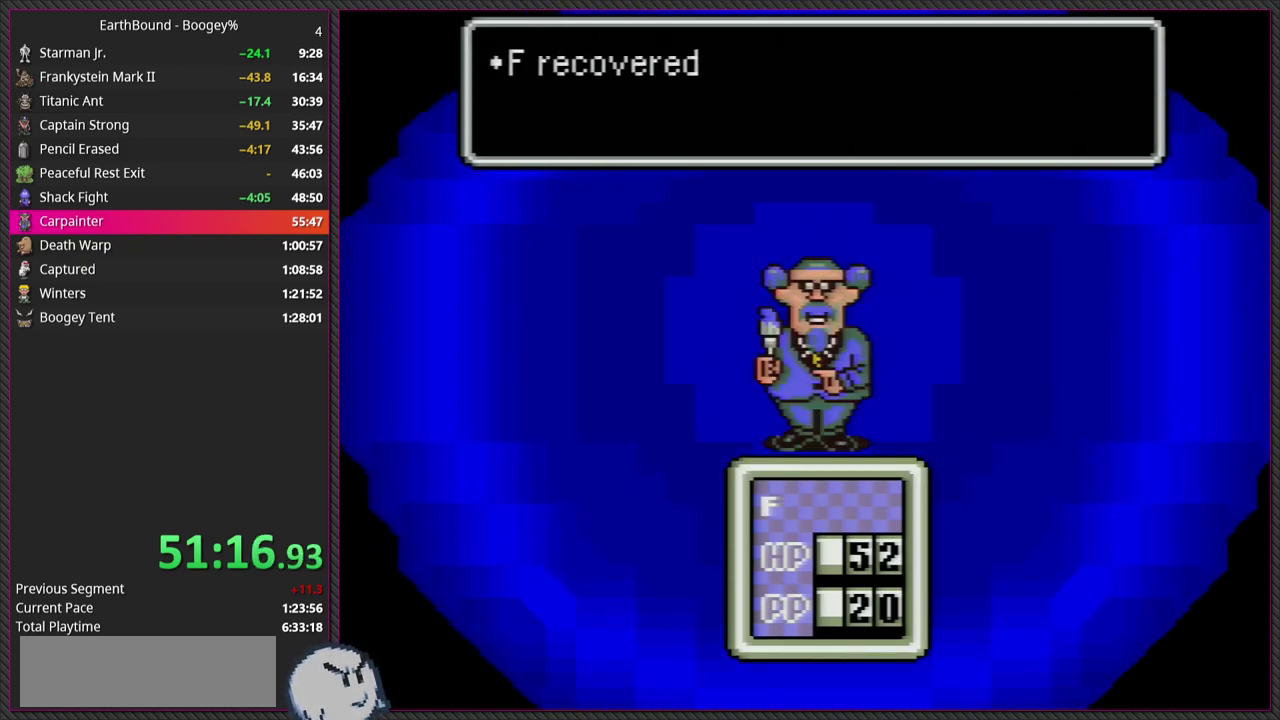
{"buttons": ["L1"], "events": [[17, "L1", "up"], [33, "CIRCLE", "down"], [117, "L1", "down"], [167, "CIRCLE", "up"], [267, "L1", "up"], [283, "CIRCLE", "down"], [433, "L1", "down"], [450, "CIRCLE", "up"]]}
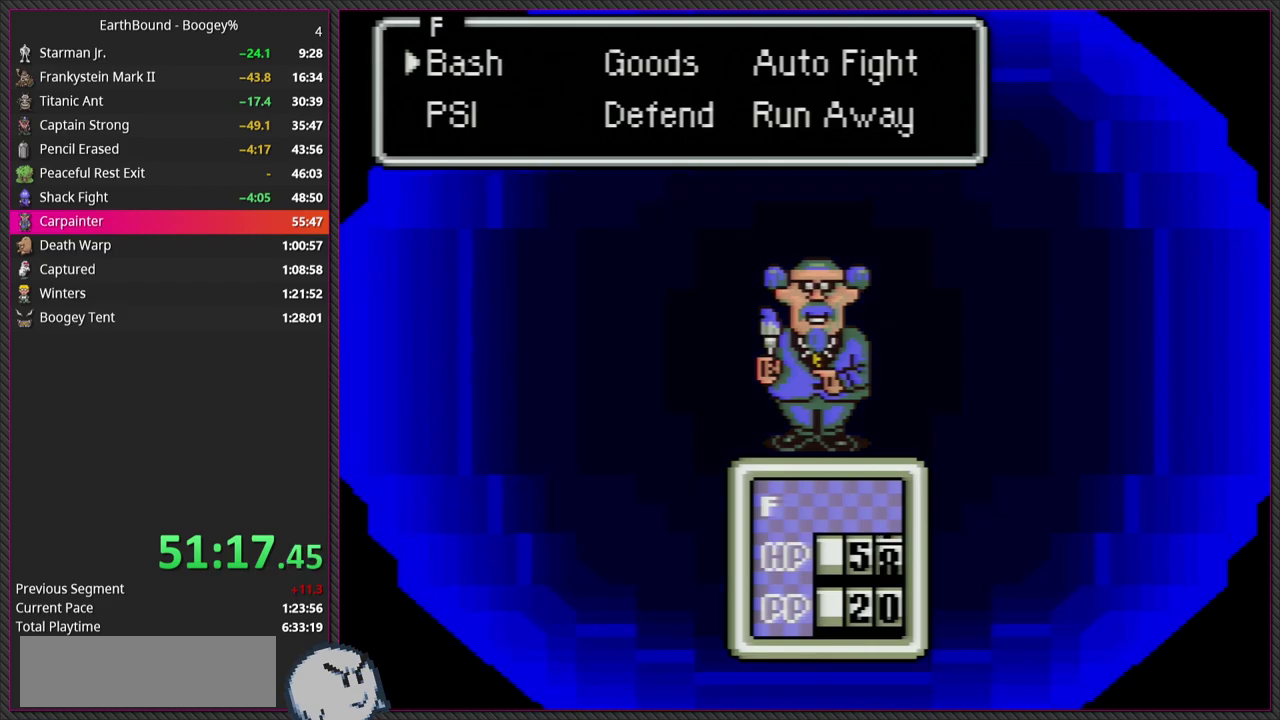
{"buttons": [], "events": [[83, "L1", "up"], [300, "L1", "down"], [333, "CIRCLE", "down"], [433, "L1", "up"], [500, "CIRCLE", "up"]]}
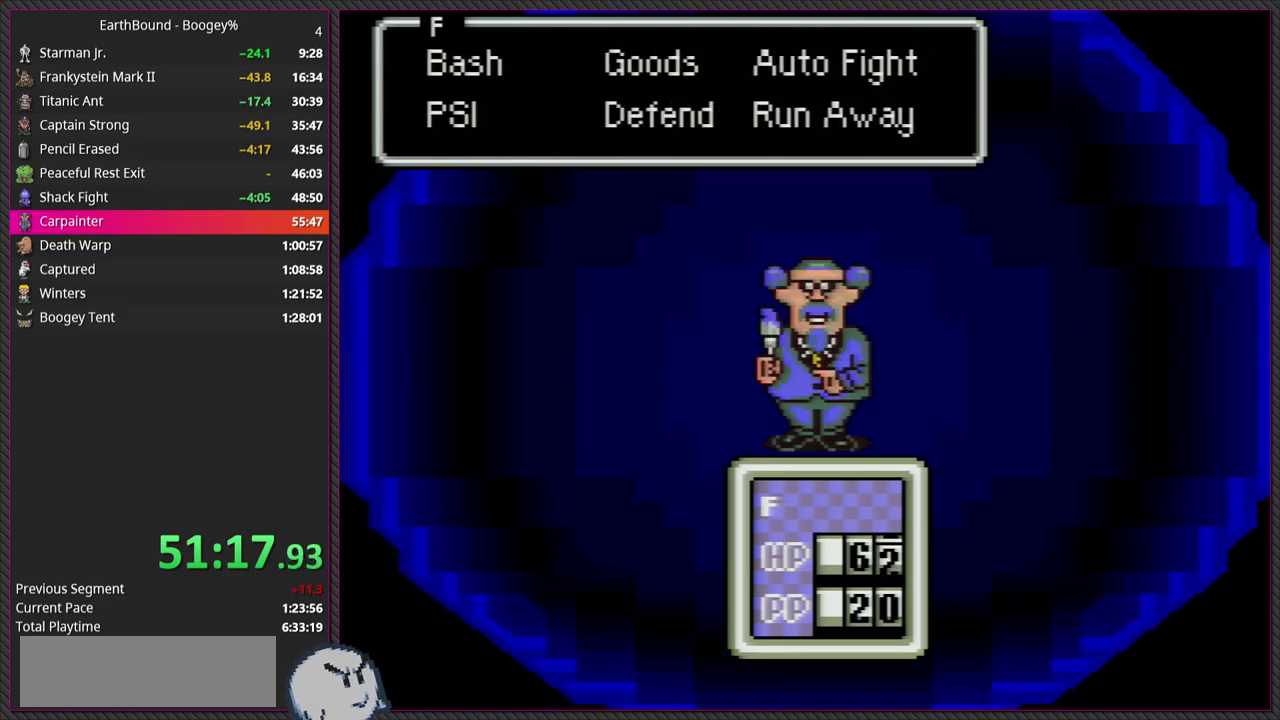
{"buttons": ["CIRCLE"], "events": [[33, "L1", "down"], [117, "CIRCLE", "down"], [133, "L1", "up"], [267, "L1", "down"], [283, "CIRCLE", "up"], [383, "CIRCLE", "down"], [383, "L1", "up"]]}
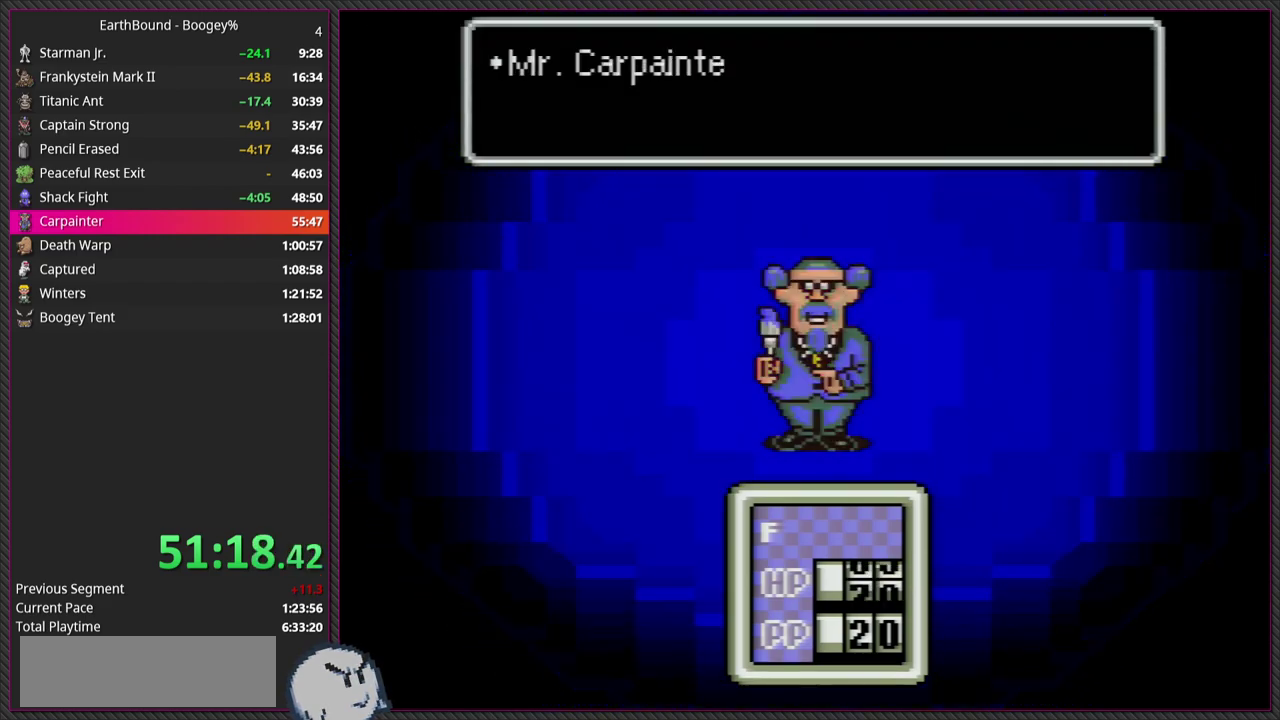
{"buttons": ["L1"], "events": [[17, "CIRCLE", "up"], [167, "L1", "down"], [250, "CIRCLE", "down"], [350, "L1", "up"], [417, "CIRCLE", "up"], [450, "L1", "down"]]}
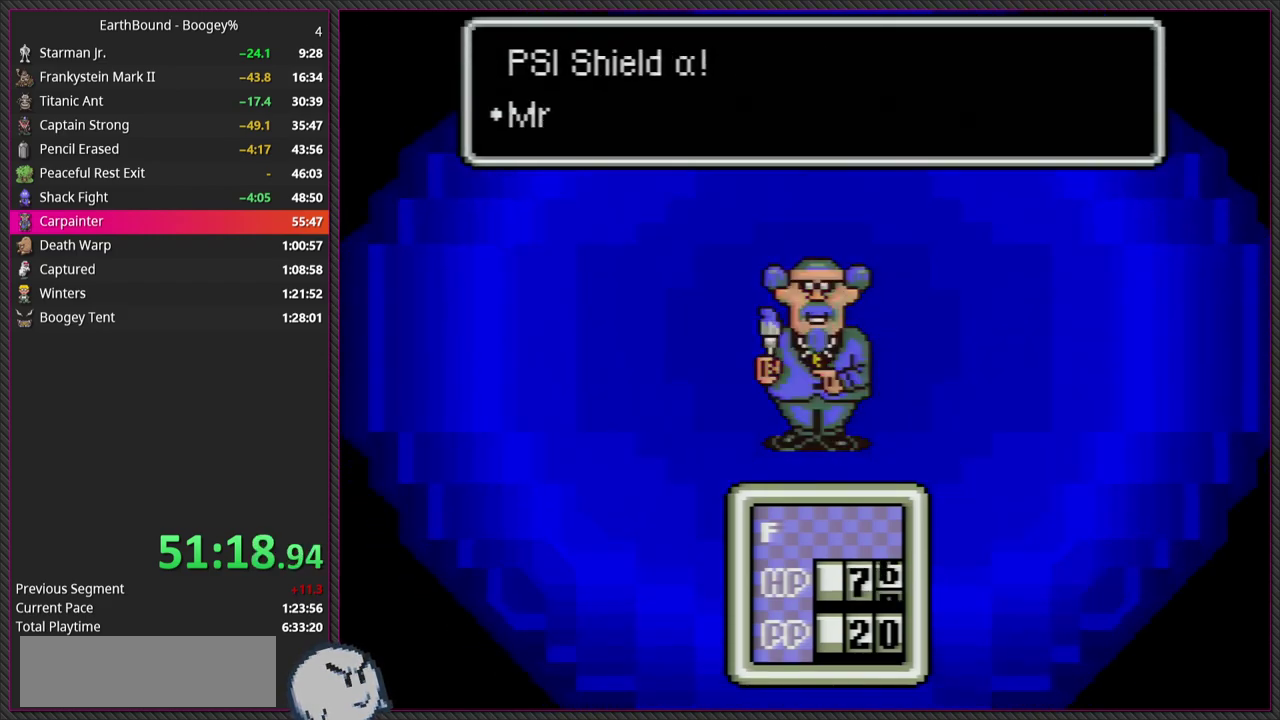
{"buttons": ["L1"], "events": [[33, "CIRCLE", "down"], [67, "L1", "up"], [200, "CIRCLE", "up"], [200, "L1", "down"], [317, "CIRCLE", "down"], [333, "L1", "up"], [450, "L1", "down"], [467, "CIRCLE", "up"]]}
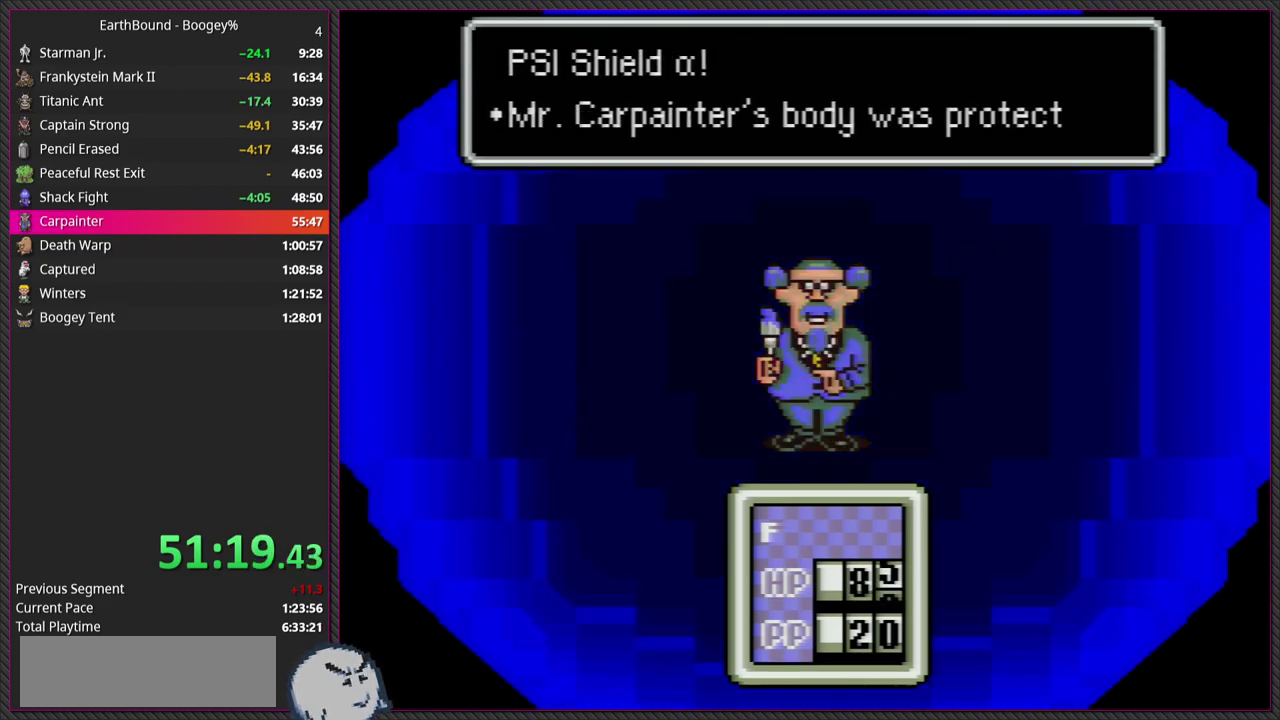
{"buttons": ["CIRCLE"], "events": [[83, "CIRCLE", "down"], [100, "L1", "up"], [250, "CIRCLE", "up"], [250, "L1", "down"], [367, "CIRCLE", "down"], [383, "L1", "up"]]}
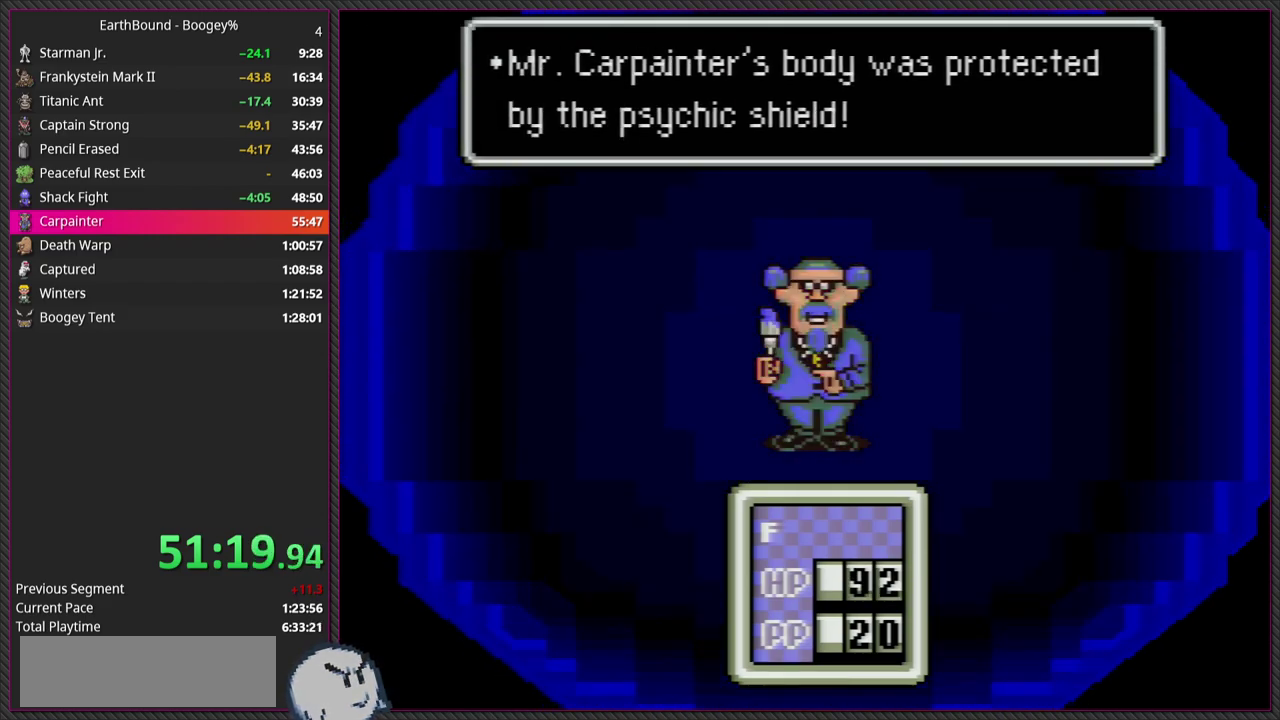
{"buttons": ["CIRCLE"], "events": [[17, "CIRCLE", "up"], [17, "L1", "down"], [117, "CIRCLE", "down"], [117, "L1", "up"], [283, "CIRCLE", "up"], [283, "L1", "down"], [383, "CIRCLE", "down"], [417, "L1", "up"]]}
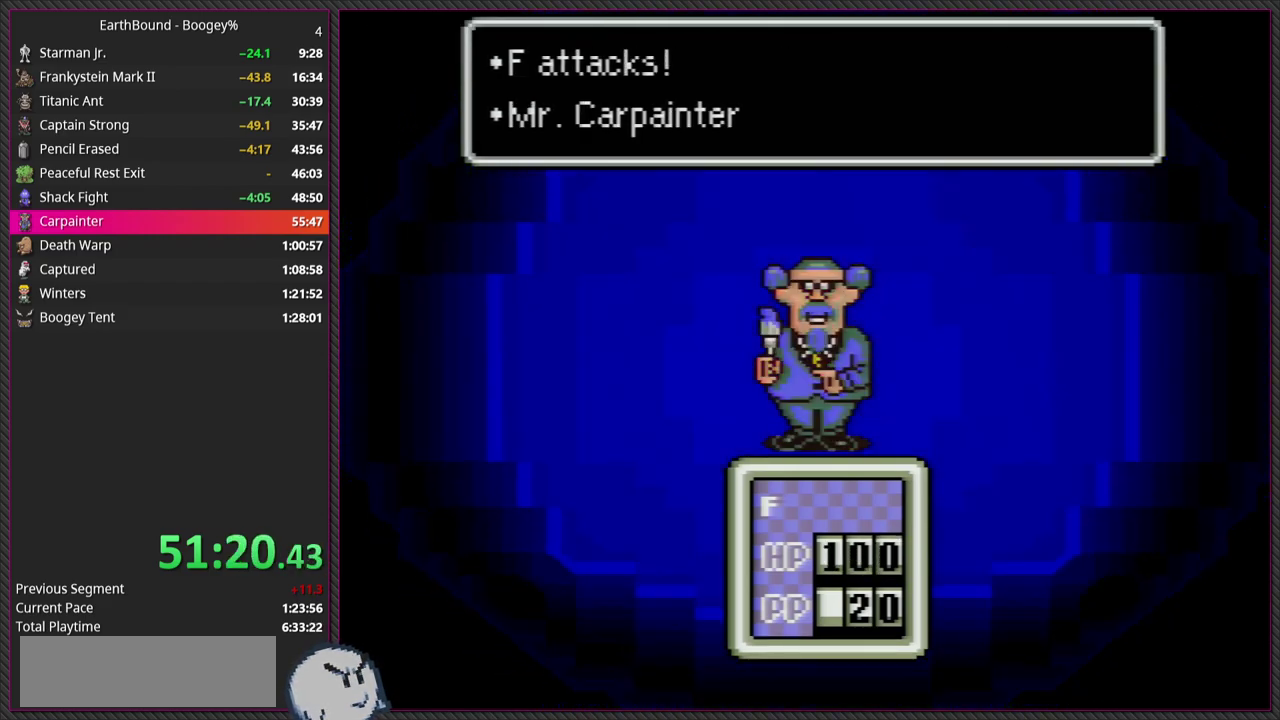
{"buttons": ["CIRCLE"], "events": [[50, "CIRCLE", "up"], [50, "L1", "down"], [150, "CIRCLE", "down"], [183, "L1", "up"], [317, "L1", "down"], [333, "CIRCLE", "up"], [417, "CIRCLE", "down"], [433, "L1", "up"]]}
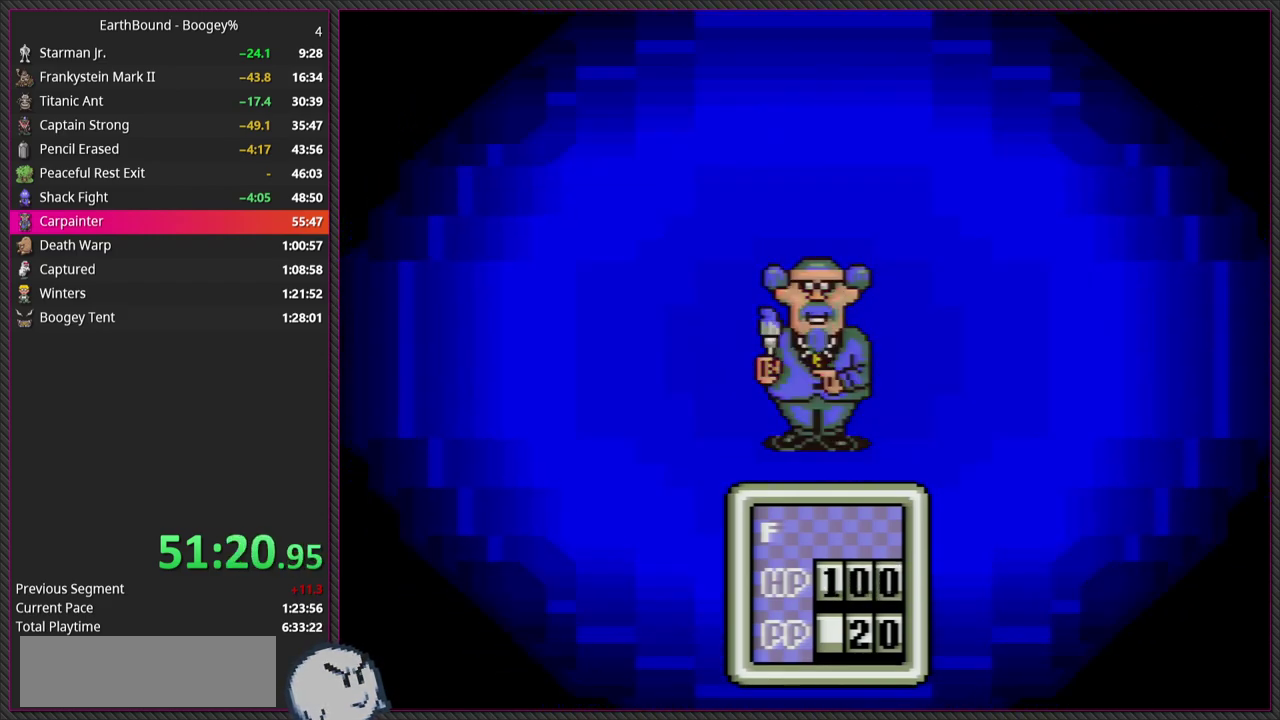
{"buttons": ["L1"], "events": [[100, "CIRCLE", "up"], [100, "L1", "down"], [233, "L1", "up"], [283, "CIRCLE", "down"], [417, "CIRCLE", "up"], [417, "L1", "down"]]}
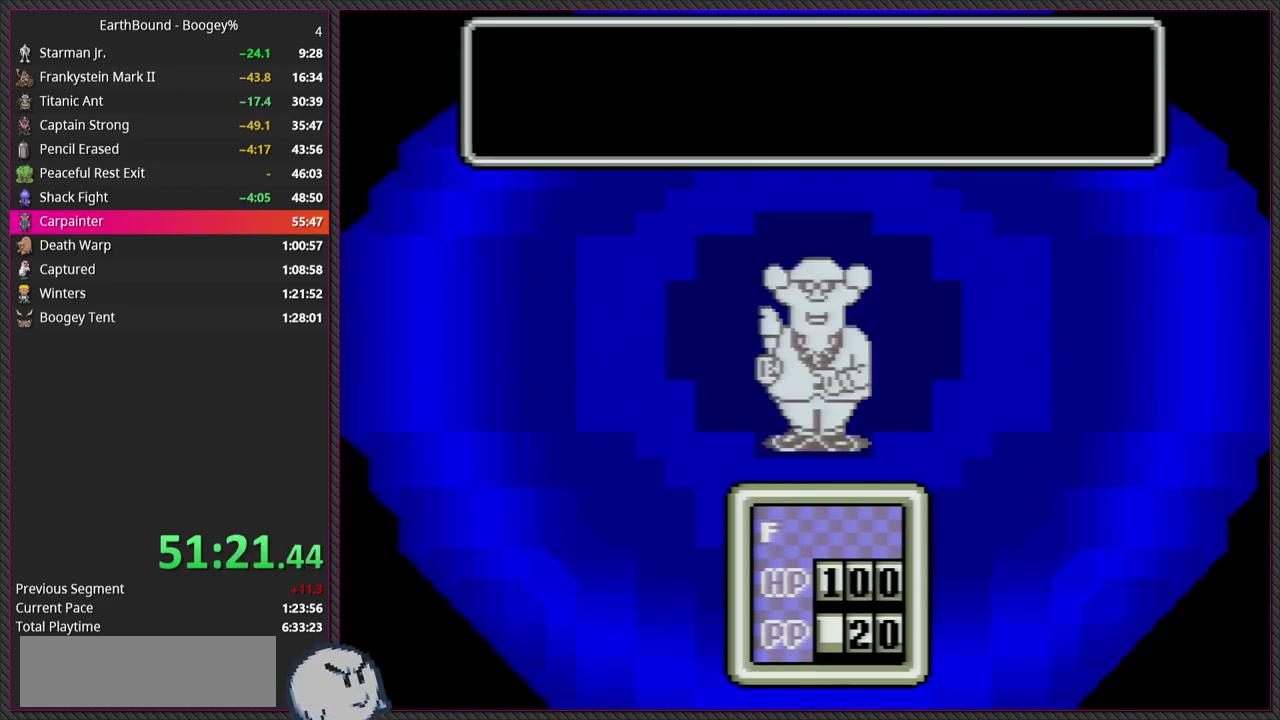
{"buttons": ["L1"], "events": [[50, "CIRCLE", "down"], [83, "L1", "up"], [167, "L1", "down"], [200, "CIRCLE", "up"], [317, "CIRCLE", "down"], [333, "L1", "up"], [417, "L1", "down"], [433, "CIRCLE", "up"]]}
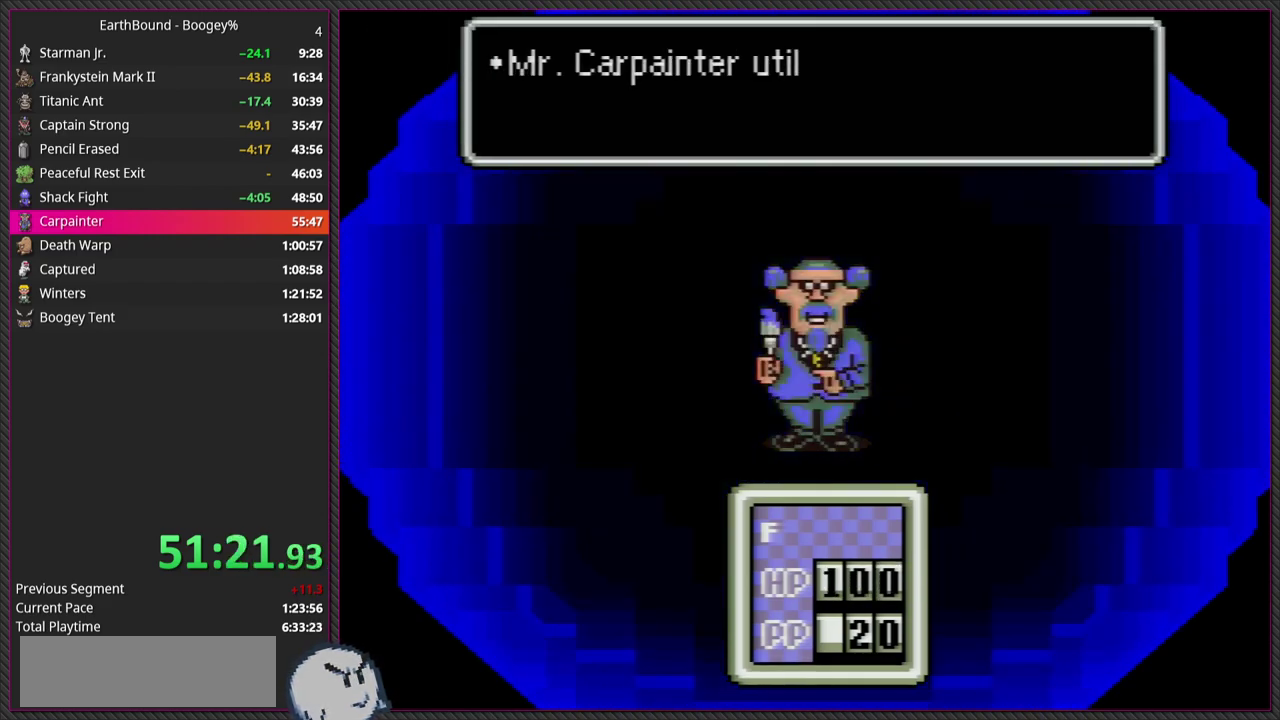
{"buttons": ["L1"], "events": [[67, "CIRCLE", "down"], [83, "L1", "up"], [183, "L1", "down"], [217, "CIRCLE", "up"], [333, "CIRCLE", "down"], [350, "L1", "up"], [433, "L1", "down"], [483, "CIRCLE", "up"]]}
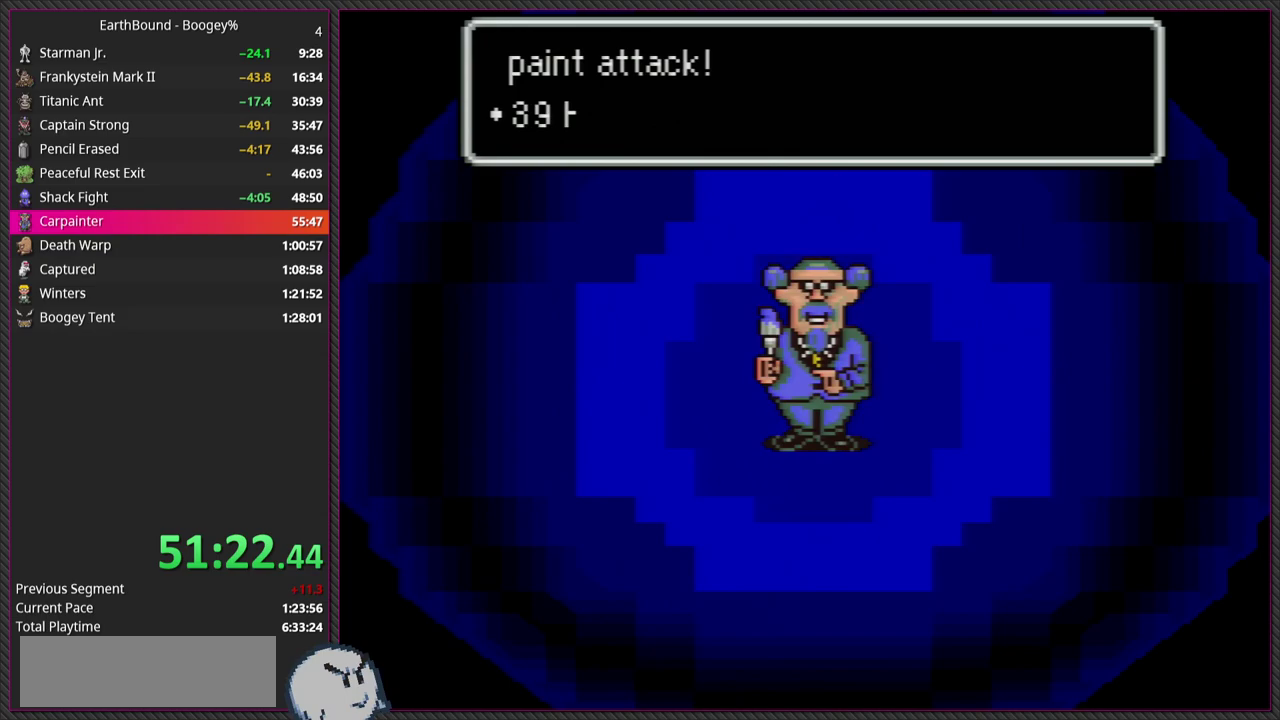
{"buttons": ["CIRCLE", "L1"], "events": [[100, "CIRCLE", "down"], [117, "L1", "up"], [200, "L1", "down"], [233, "CIRCLE", "up"], [383, "CIRCLE", "down"], [383, "L1", "up"], [483, "L1", "down"]]}
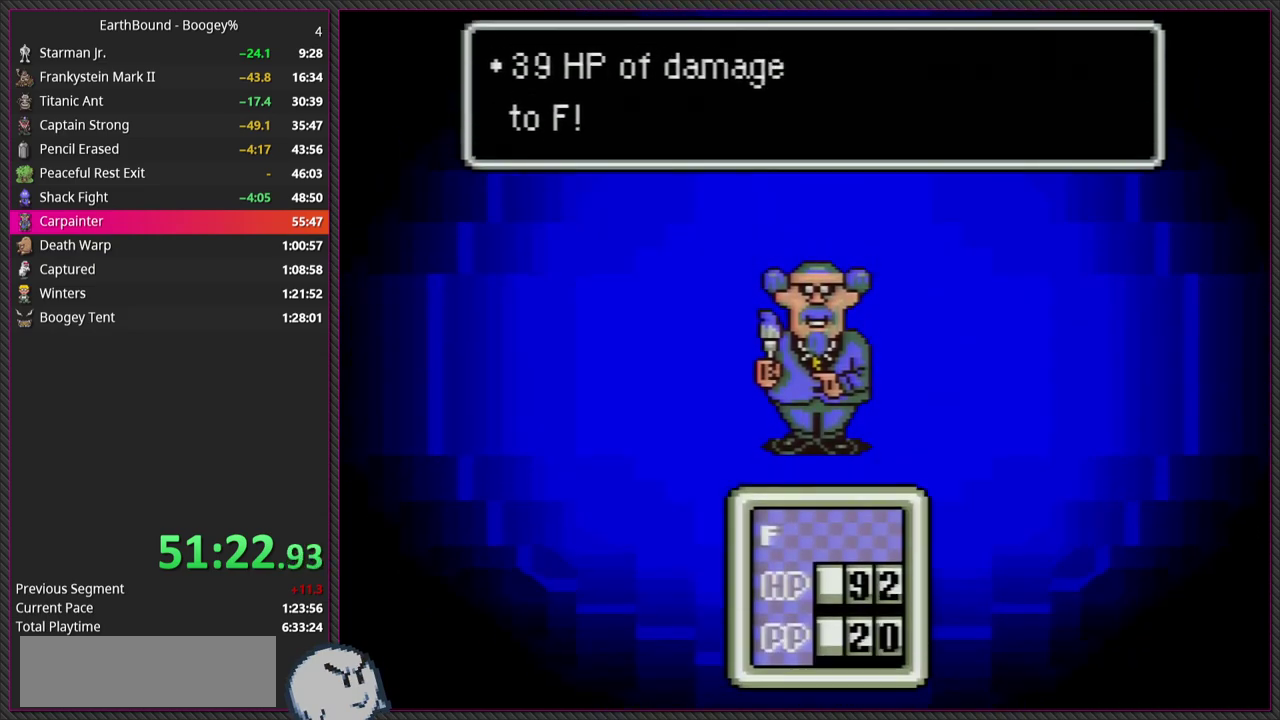
{"buttons": ["CIRCLE"], "events": [[50, "CIRCLE", "up"], [150, "CIRCLE", "down"], [150, "L1", "up"], [267, "L1", "down"], [333, "CIRCLE", "up"], [400, "CIRCLE", "down"], [433, "L1", "up"]]}
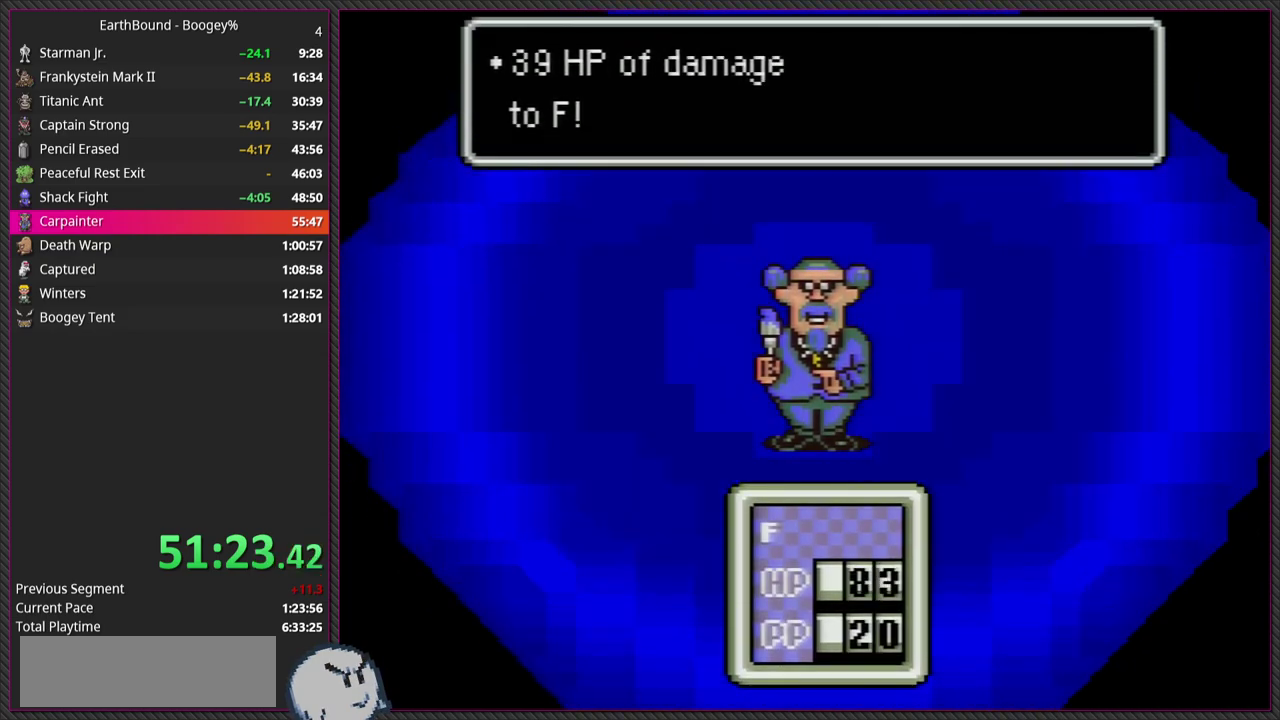
{"buttons": ["CIRCLE"], "events": [[33, "L1", "down"], [100, "CIRCLE", "up"], [183, "CIRCLE", "down"], [183, "L1", "up"], [300, "L1", "down"], [350, "CIRCLE", "up"], [450, "CIRCLE", "down"], [450, "L1", "up"]]}
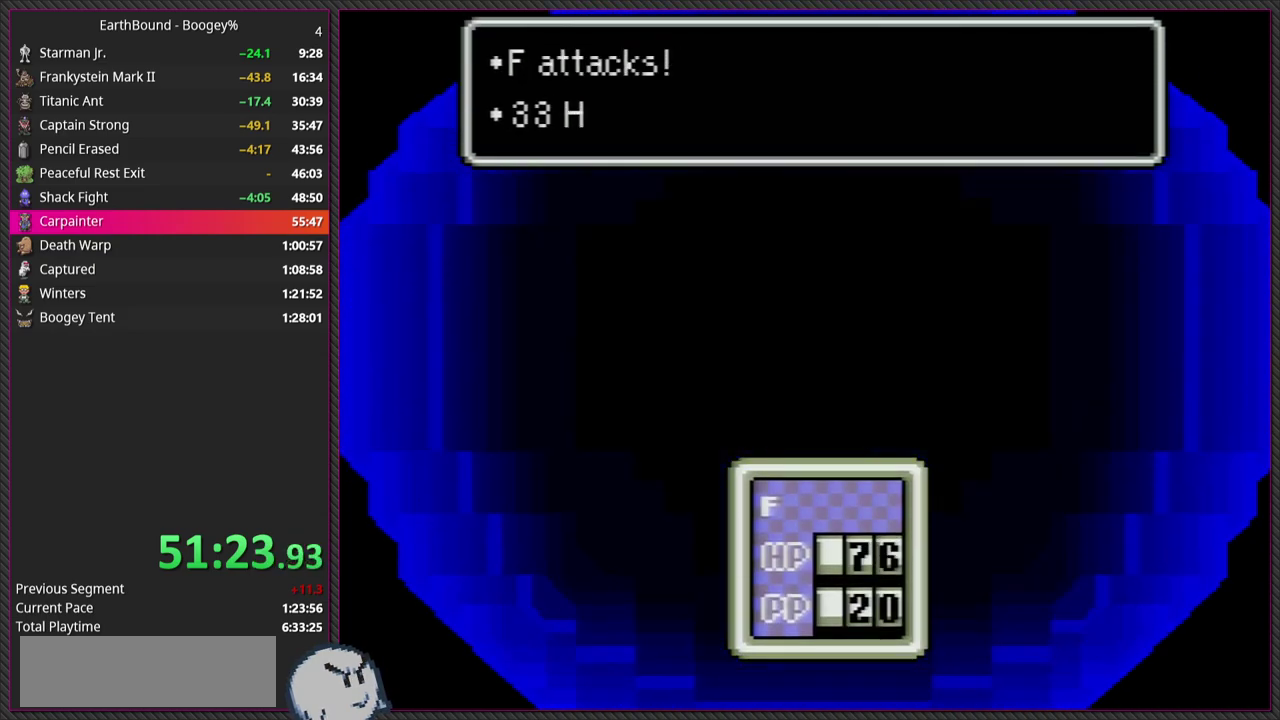
{"buttons": [], "events": [[100, "L1", "down"], [133, "CIRCLE", "up"], [200, "CIRCLE", "down"], [267, "L1", "up"], [367, "CIRCLE", "up"]]}
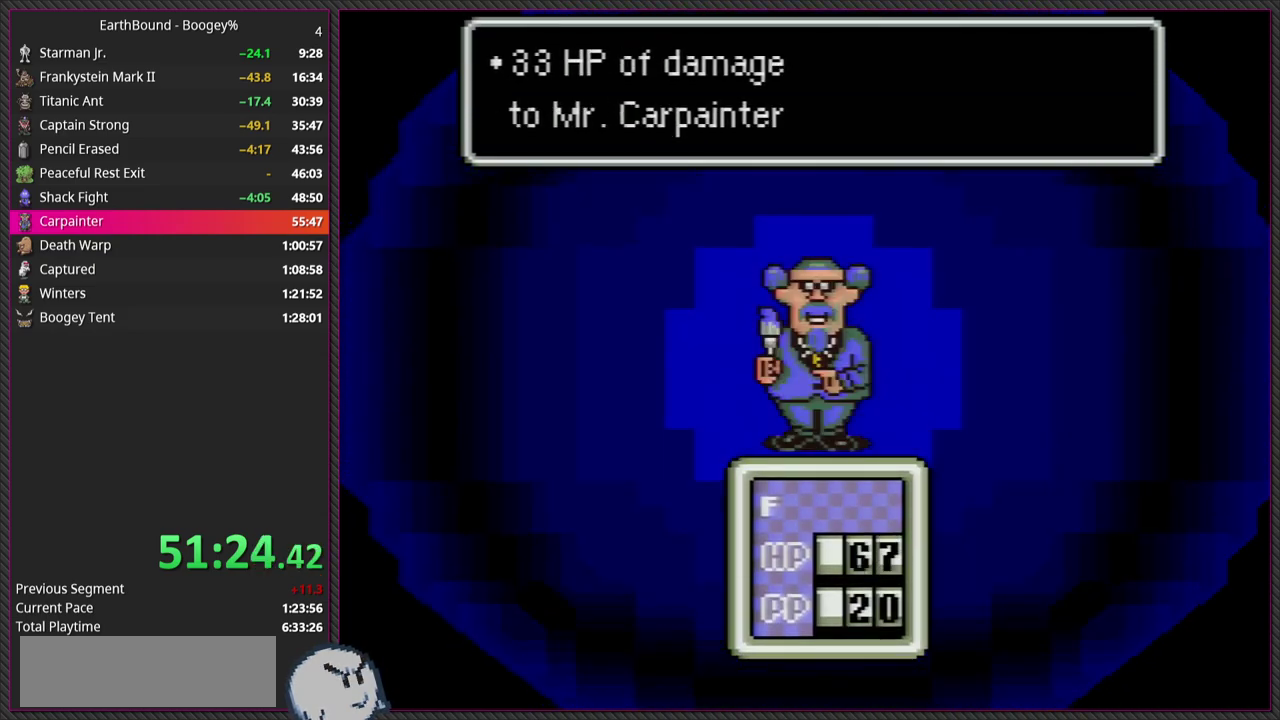
{"buttons": [], "events": [[133, "L1", "down"], [167, "CIRCLE", "down"], [283, "L1", "up"], [367, "CIRCLE", "up"]]}
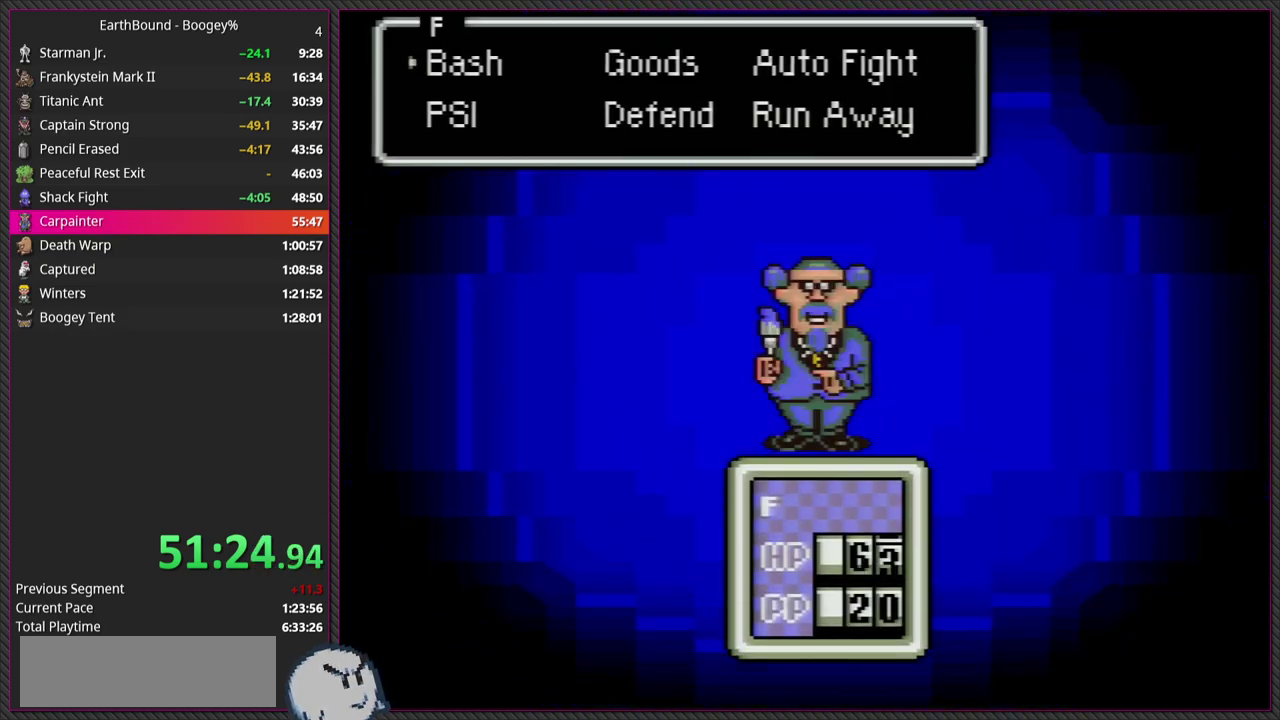
{"buttons": [], "events": []}
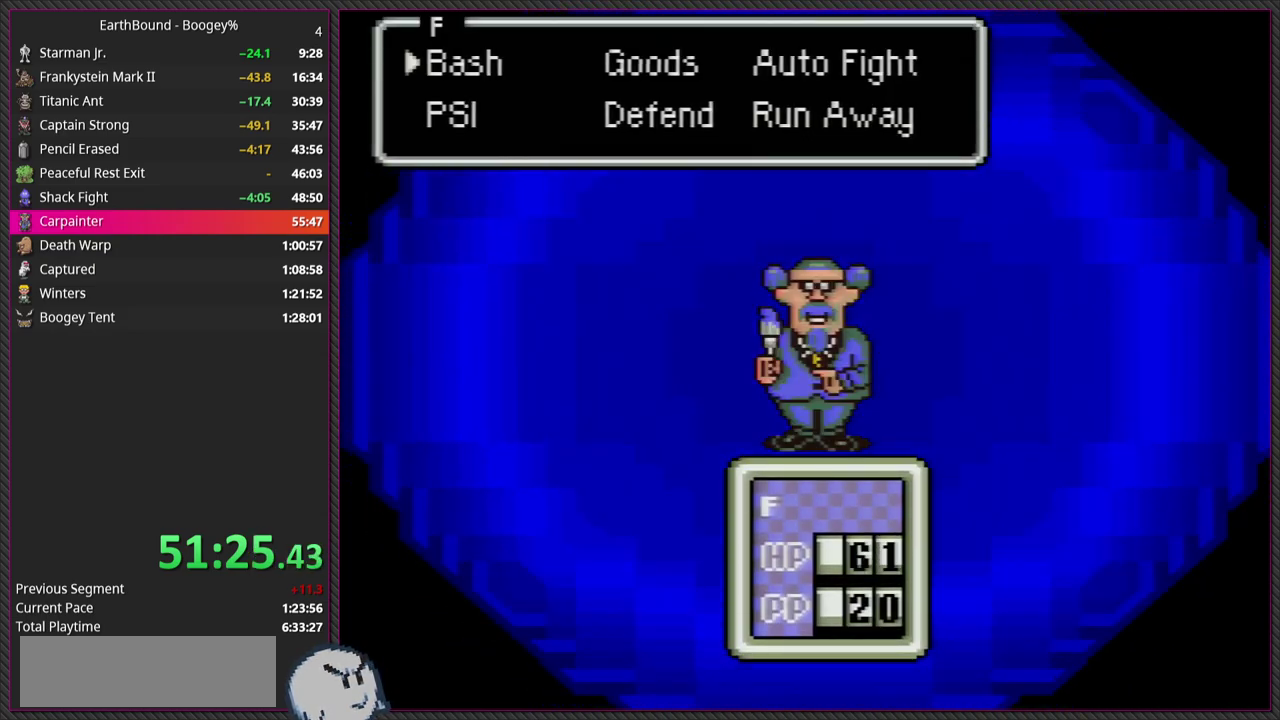
{"buttons": [], "events": [[117, "DPAD_DOWN", "down"], [217, "DPAD_DOWN", "up"], [317, "CIRCLE", "down"], [483, "CIRCLE", "up"]]}